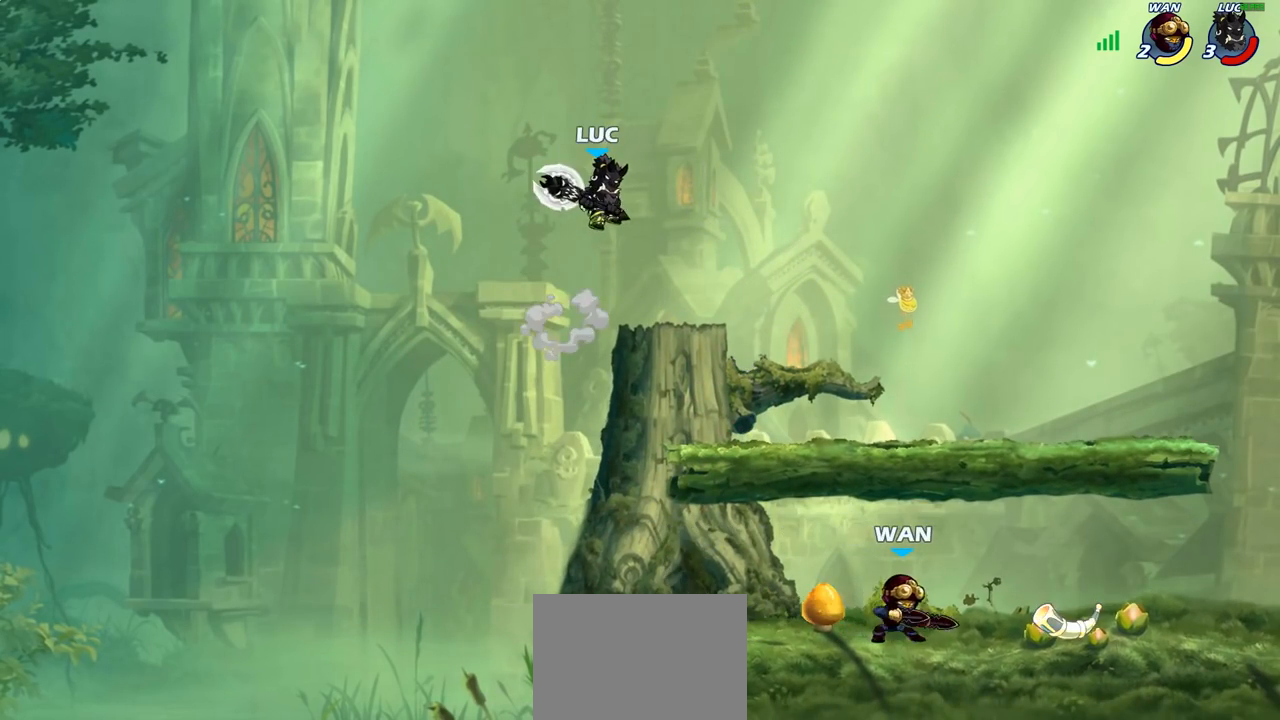
Gameplay with a controller (PlayStation layout); each line is a JSON object with the inputs held at the frame after it. "events" lists button and stick changes between this image and that frame as [ms after this image, input, new state], when the widget could be followed in between.
{"buttons": [], "left_stick": "left", "right_stick": "center", "events": [[267, "left_stick", "down-left"], [450, "left_stick", "left"]]}
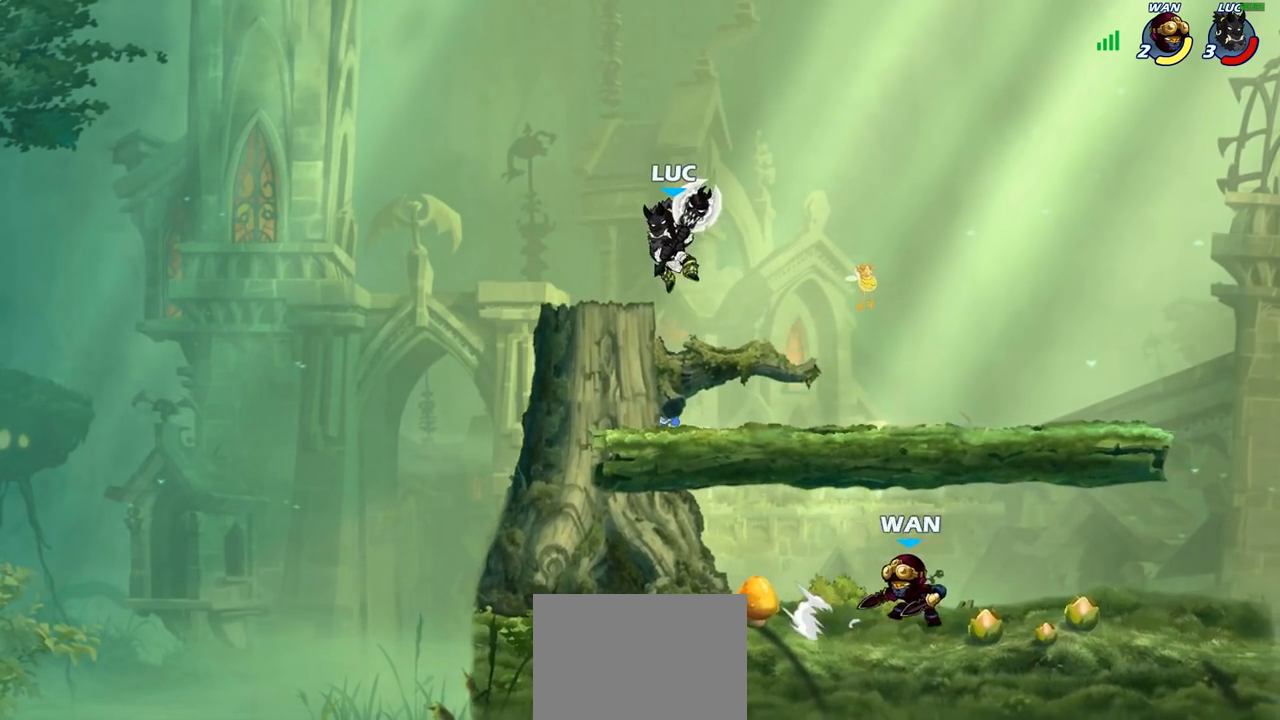
{"buttons": [], "left_stick": "up-right", "right_stick": "center", "events": [[67, "left_stick", "down-left"], [483, "left_stick", "up-right"]]}
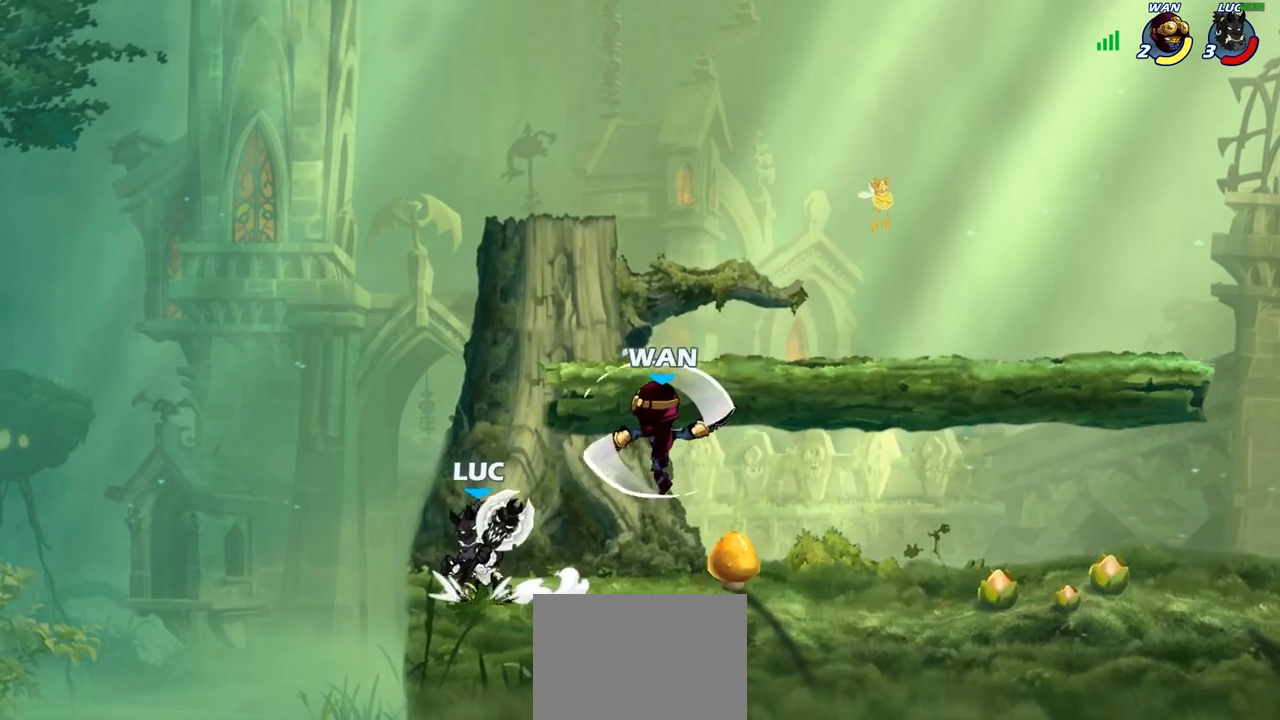
{"buttons": [], "left_stick": "center", "right_stick": "center", "events": [[117, "left_stick", "center"], [183, "SQUARE", "down"], [283, "SQUARE", "up"], [367, "SQUARE", "down"], [467, "SQUARE", "up"]]}
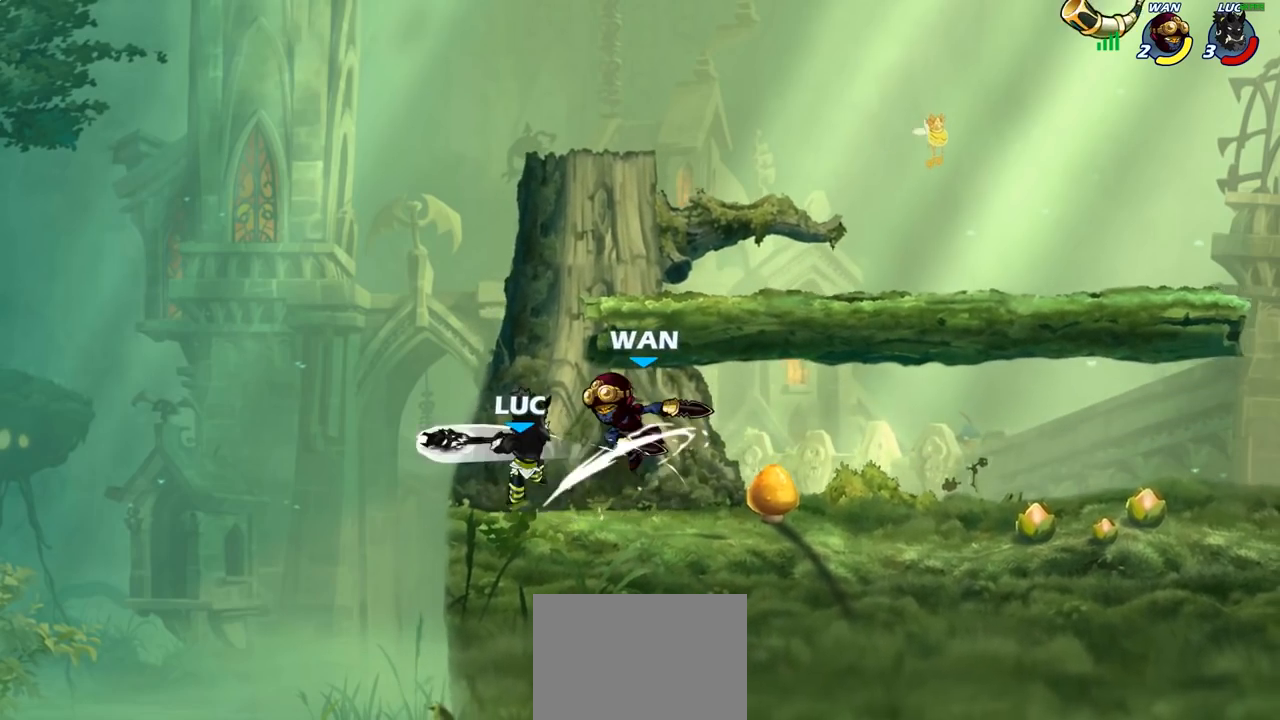
{"buttons": [], "left_stick": "right", "right_stick": "center", "events": [[50, "SQUARE", "down"], [150, "SQUARE", "up"], [233, "SQUARE", "down"], [367, "SQUARE", "up"], [467, "left_stick", "right"]]}
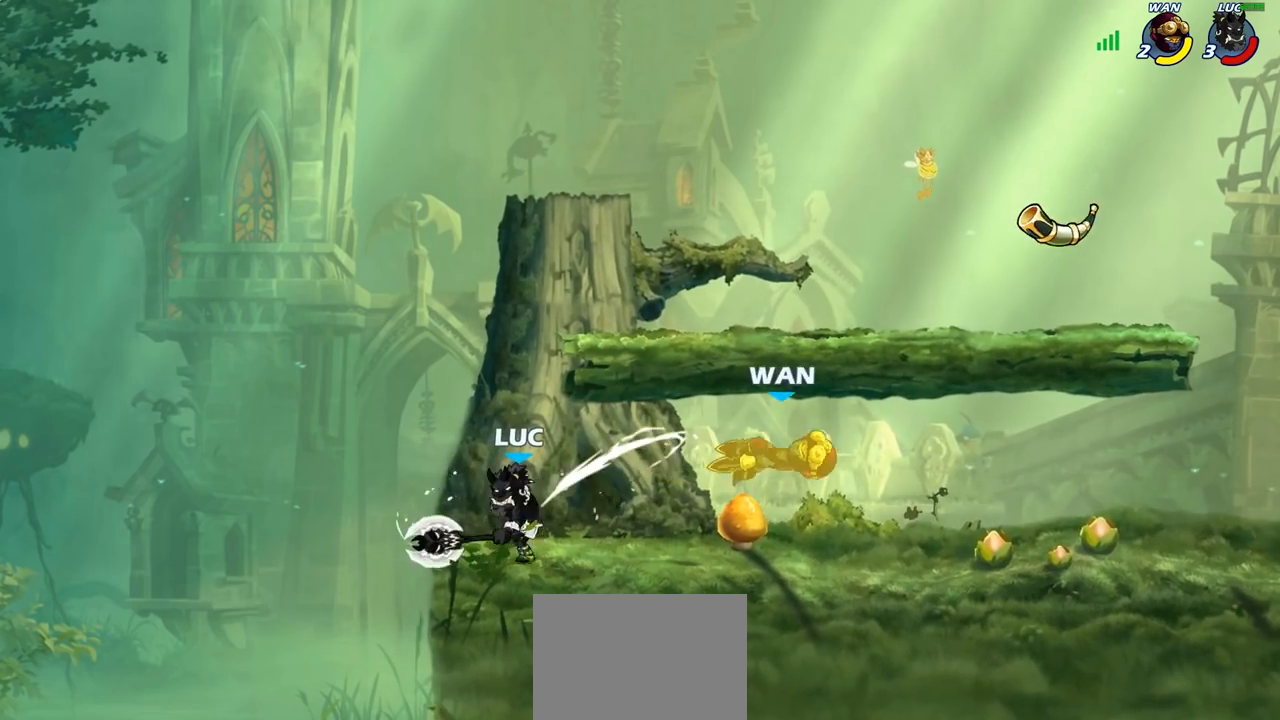
{"buttons": ["CIRCLE"], "left_stick": "right", "right_stick": "center", "events": [[100, "R2", "down"], [200, "CIRCLE", "down"], [250, "R2", "up"]]}
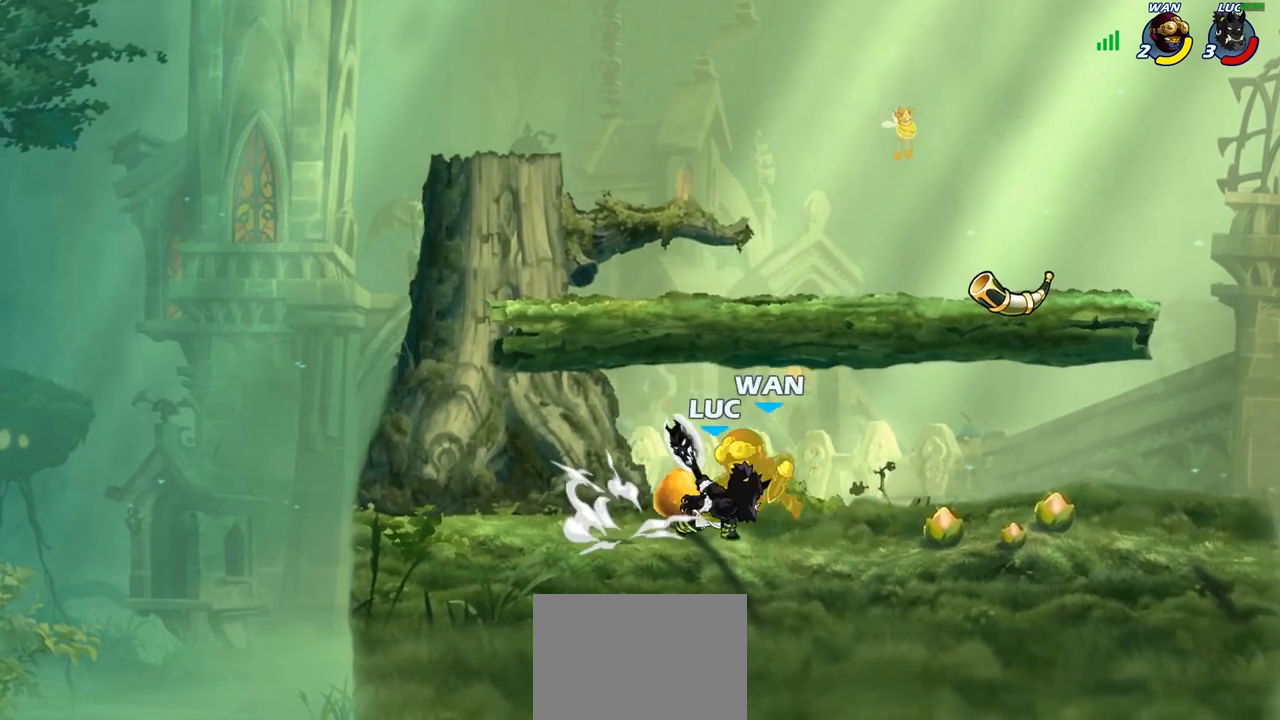
{"buttons": ["CIRCLE"], "left_stick": "center", "right_stick": "center", "events": [[500, "left_stick", "center"]]}
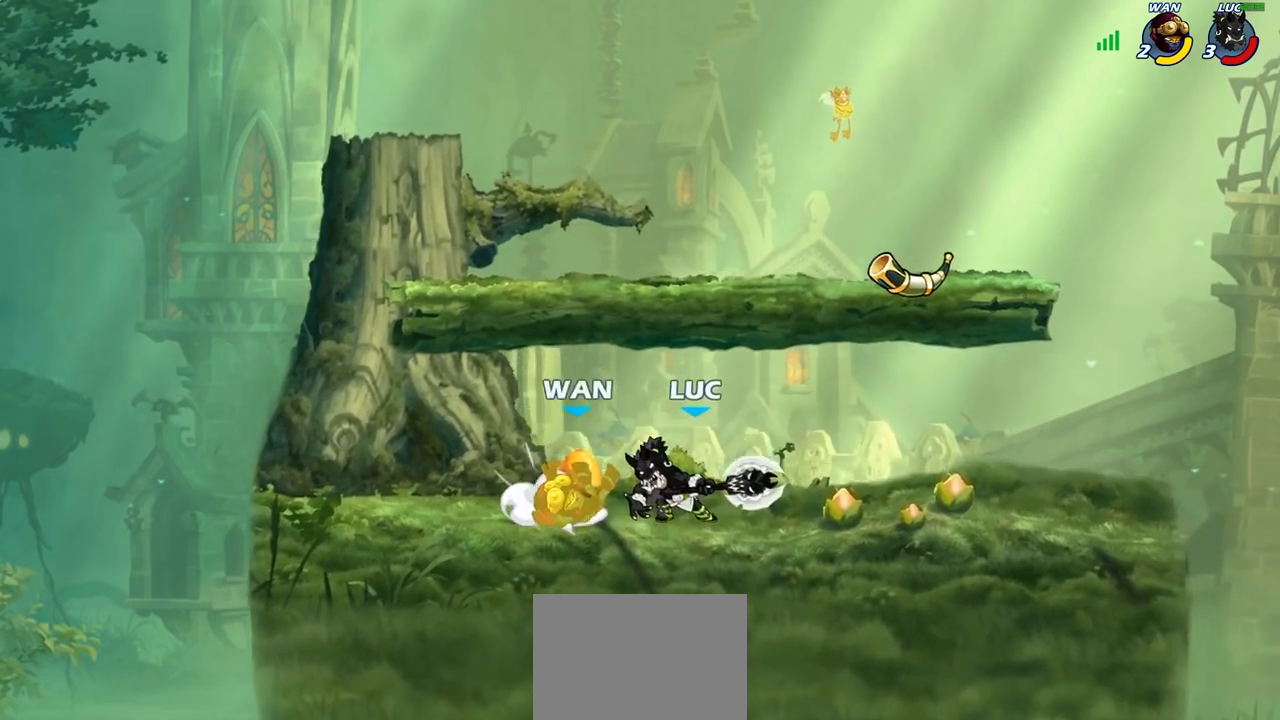
{"buttons": [], "left_stick": "center", "right_stick": "center", "events": [[300, "CIRCLE", "up"]]}
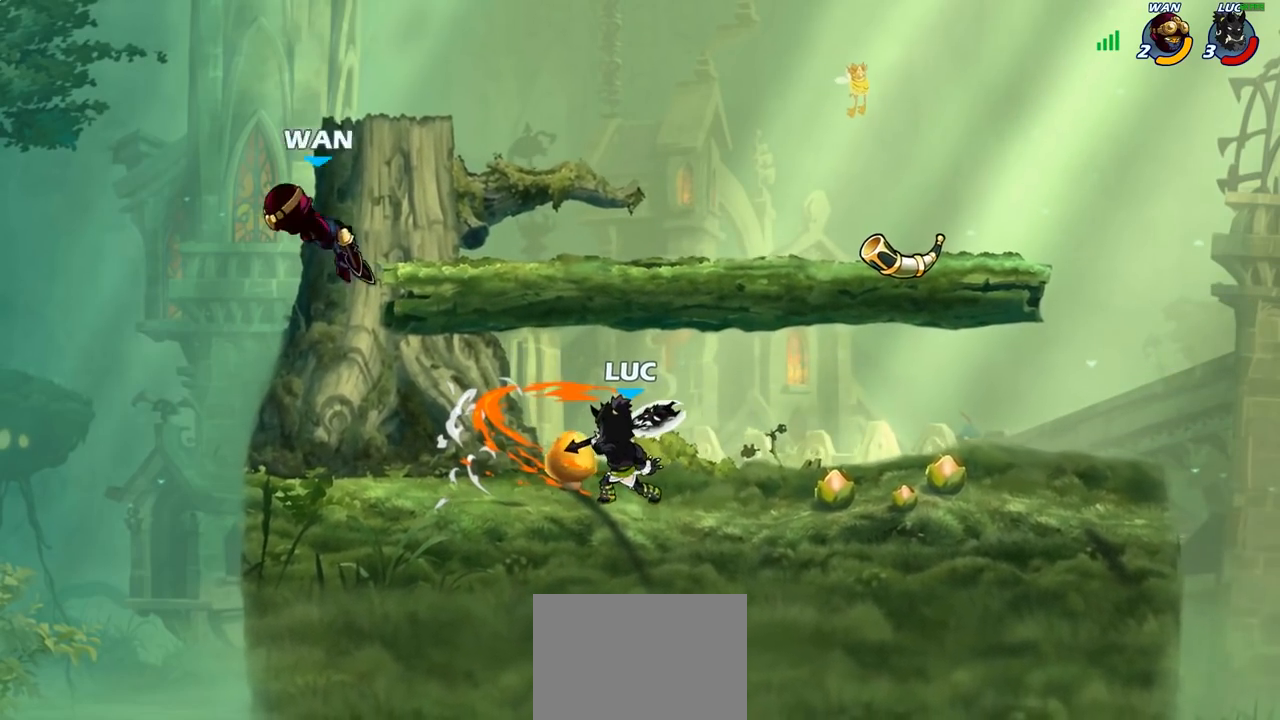
{"buttons": ["R2"], "left_stick": "up-left", "right_stick": "center", "events": [[150, "left_stick", "up-left"], [417, "R2", "down"]]}
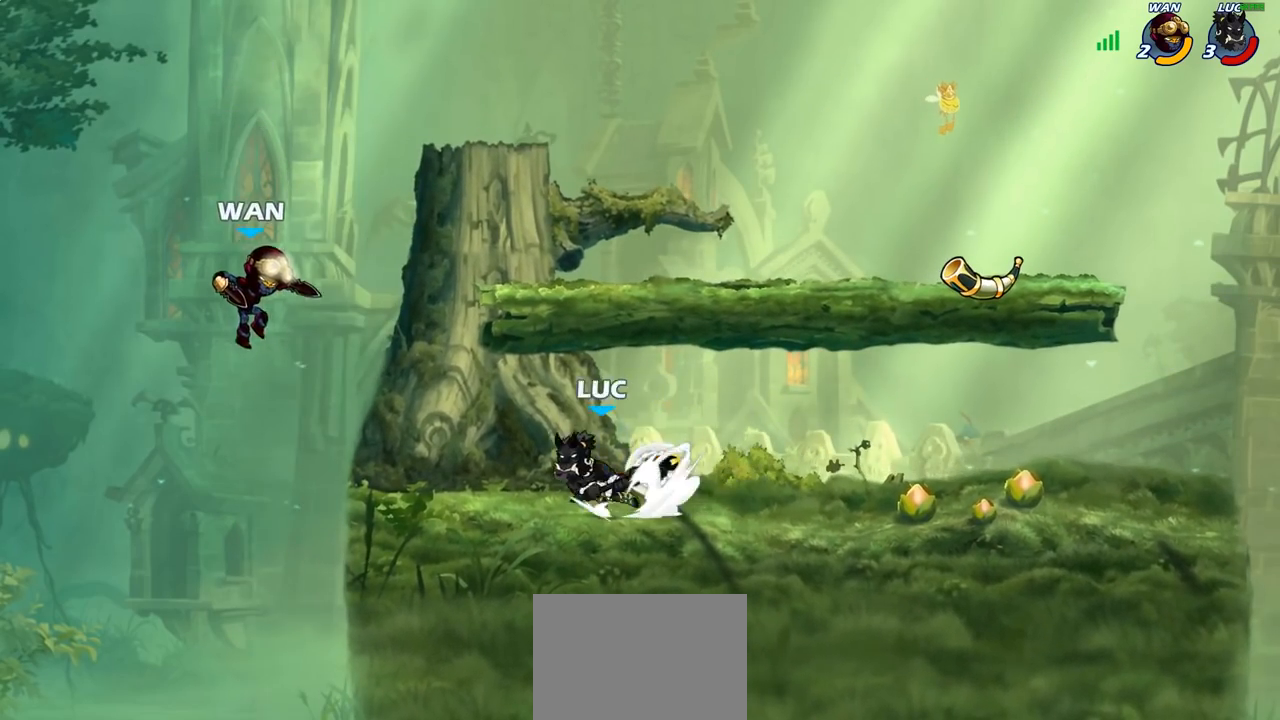
{"buttons": [], "left_stick": "center", "right_stick": "center", "events": [[50, "R2", "up"], [67, "left_stick", "right"], [133, "R2", "down"], [367, "left_stick", "center"], [400, "R2", "up"]]}
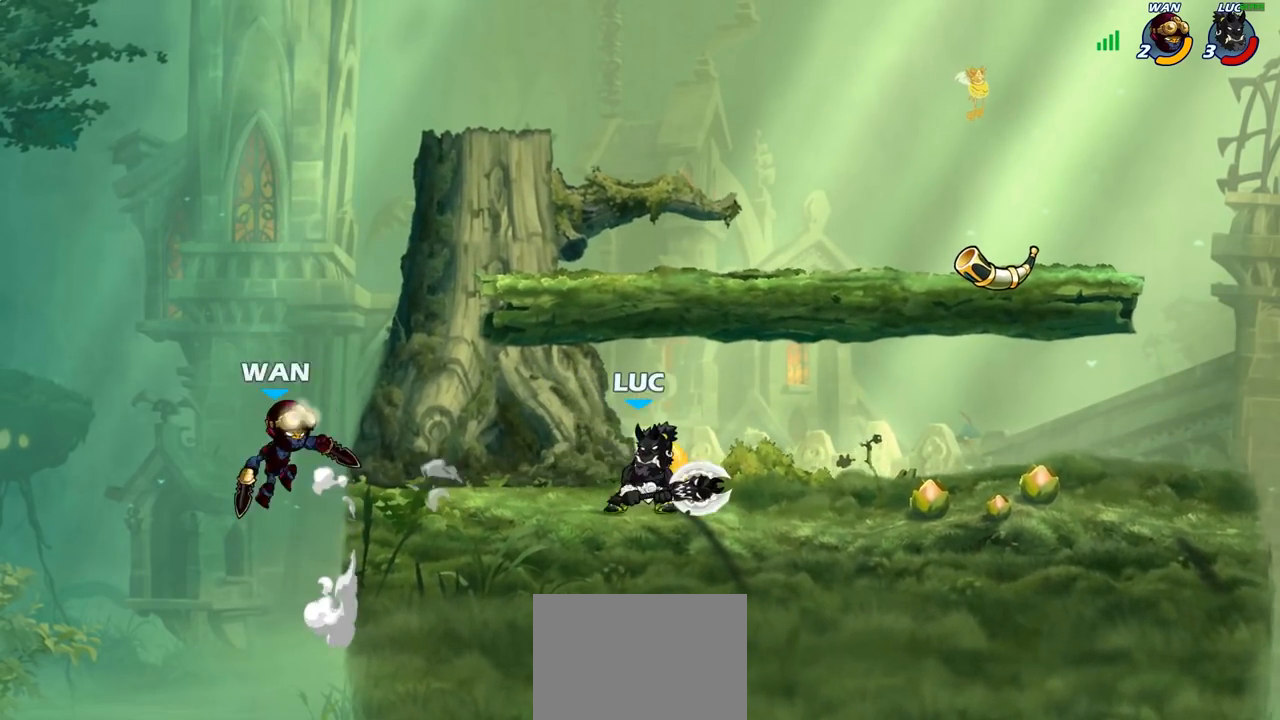
{"buttons": ["SQUARE"], "left_stick": "down-left", "right_stick": "center", "events": [[133, "left_stick", "left"], [267, "R2", "down"], [300, "left_stick", "down-left"], [383, "R2", "up"], [383, "SQUARE", "down"]]}
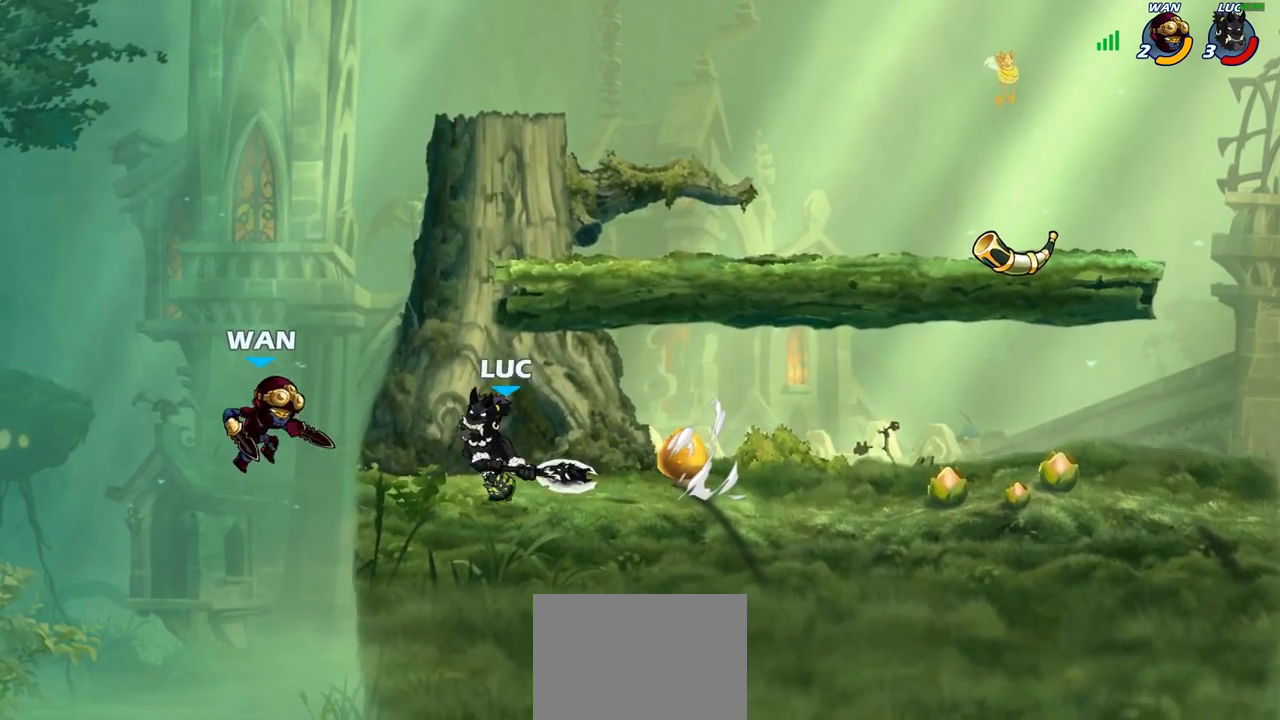
{"buttons": [], "left_stick": "center", "right_stick": "center", "events": [[17, "SQUARE", "up"], [183, "left_stick", "center"]]}
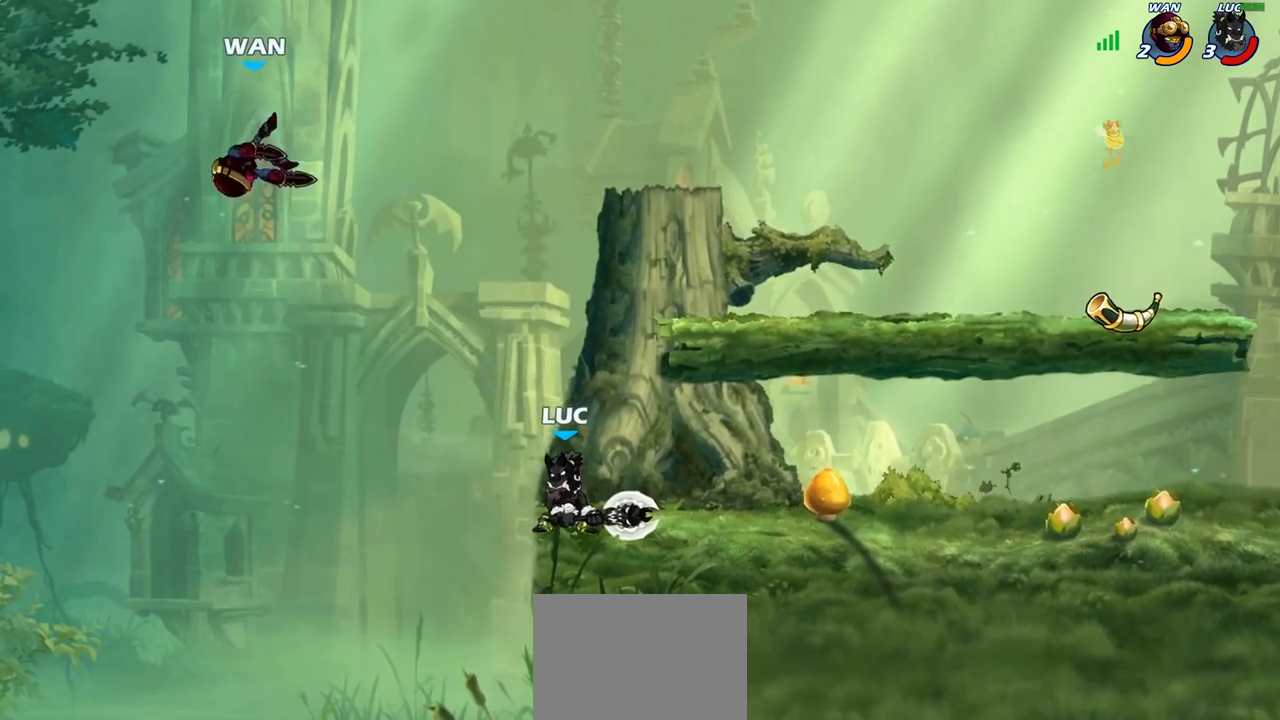
{"buttons": [], "left_stick": "up-left", "right_stick": "center", "events": [[150, "CROSS", "down"], [150, "left_stick", "up-left"], [200, "CIRCLE", "down"], [200, "CROSS", "up"], [300, "left_stick", "center"], [350, "CIRCLE", "up"], [500, "left_stick", "up-left"]]}
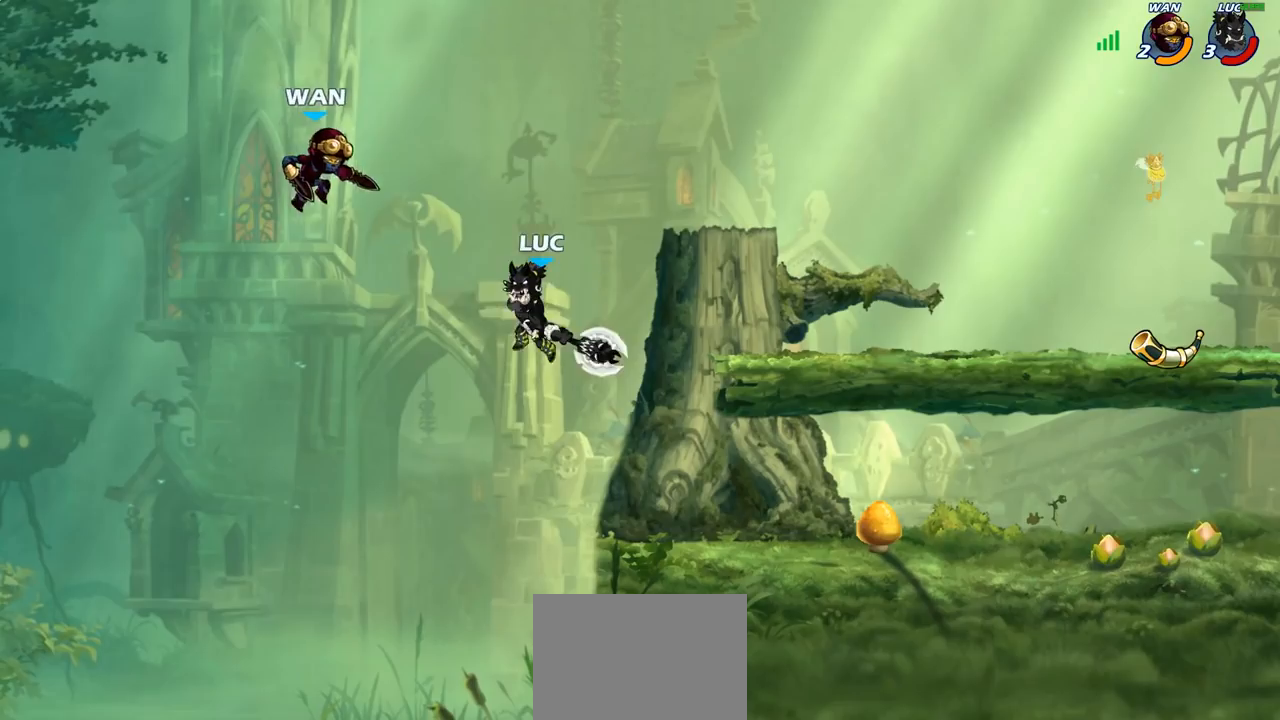
{"buttons": [], "left_stick": "right", "right_stick": "center", "events": [[467, "left_stick", "right"]]}
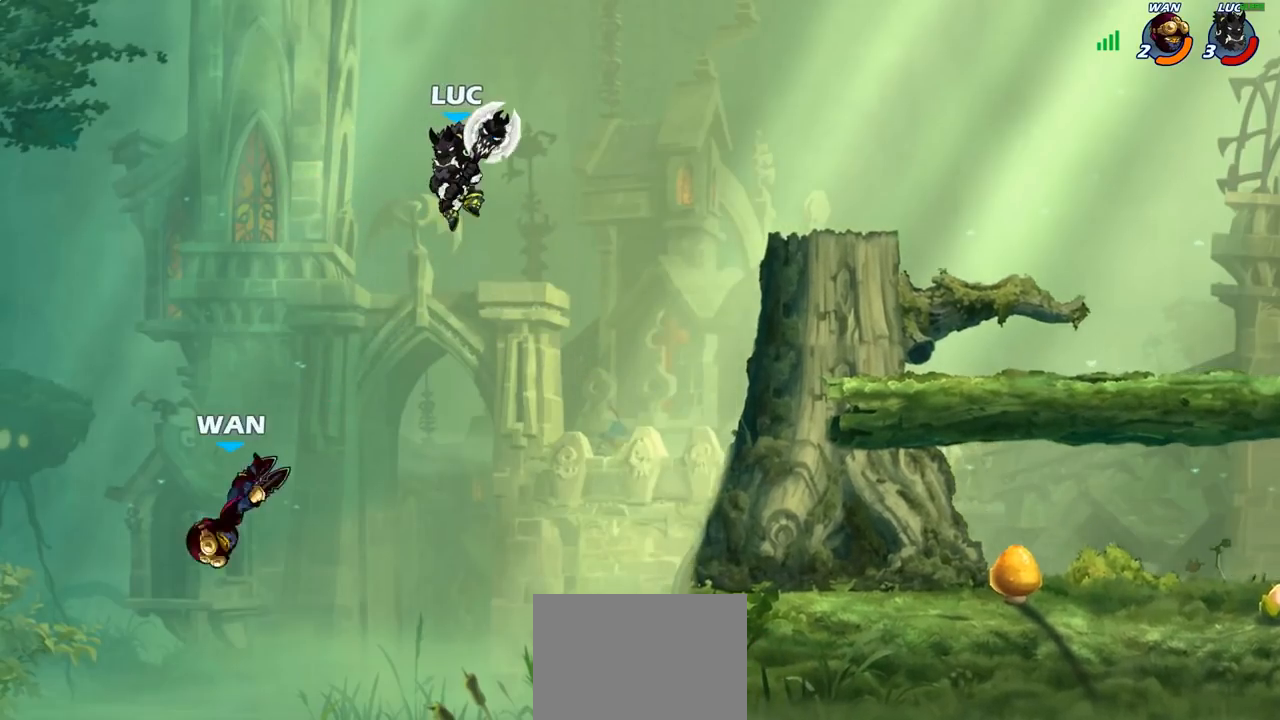
{"buttons": ["SQUARE"], "left_stick": "down-left", "right_stick": "center", "events": [[150, "left_stick", "up-left"], [267, "left_stick", "down-left"], [433, "SQUARE", "down"]]}
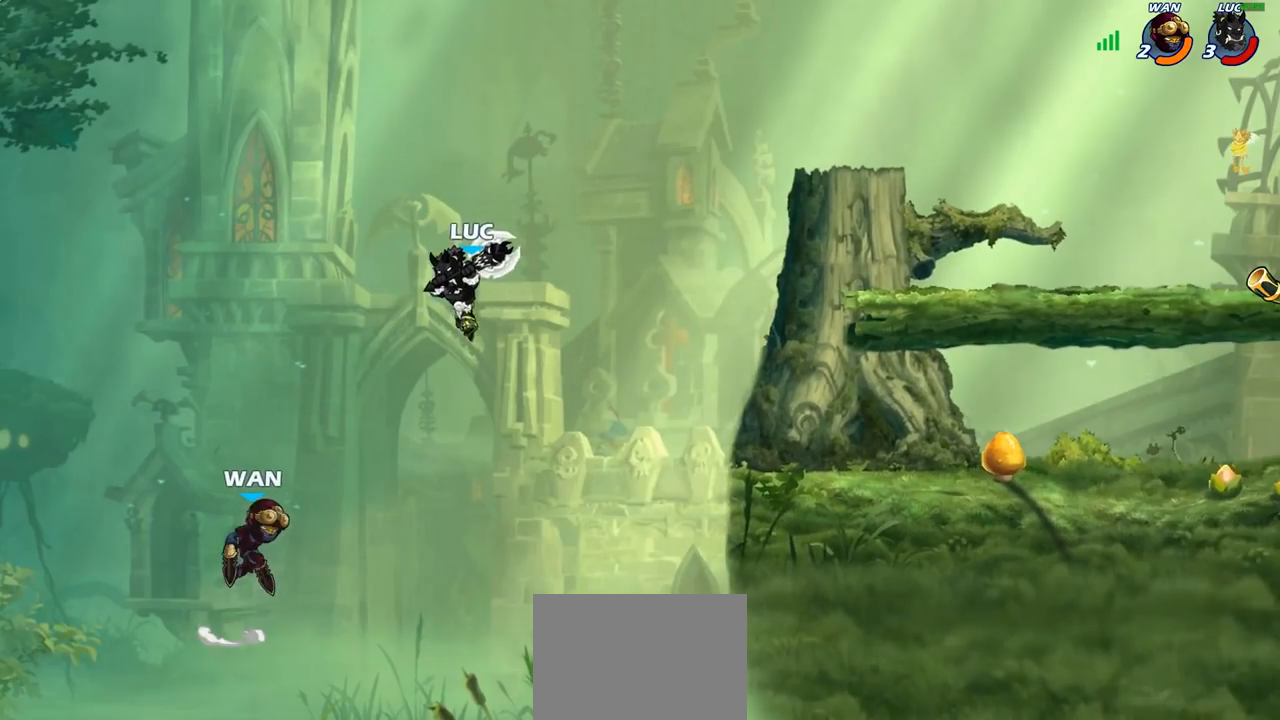
{"buttons": [], "left_stick": "right", "right_stick": "center", "events": [[17, "SQUARE", "up"], [100, "left_stick", "left"], [367, "left_stick", "right"]]}
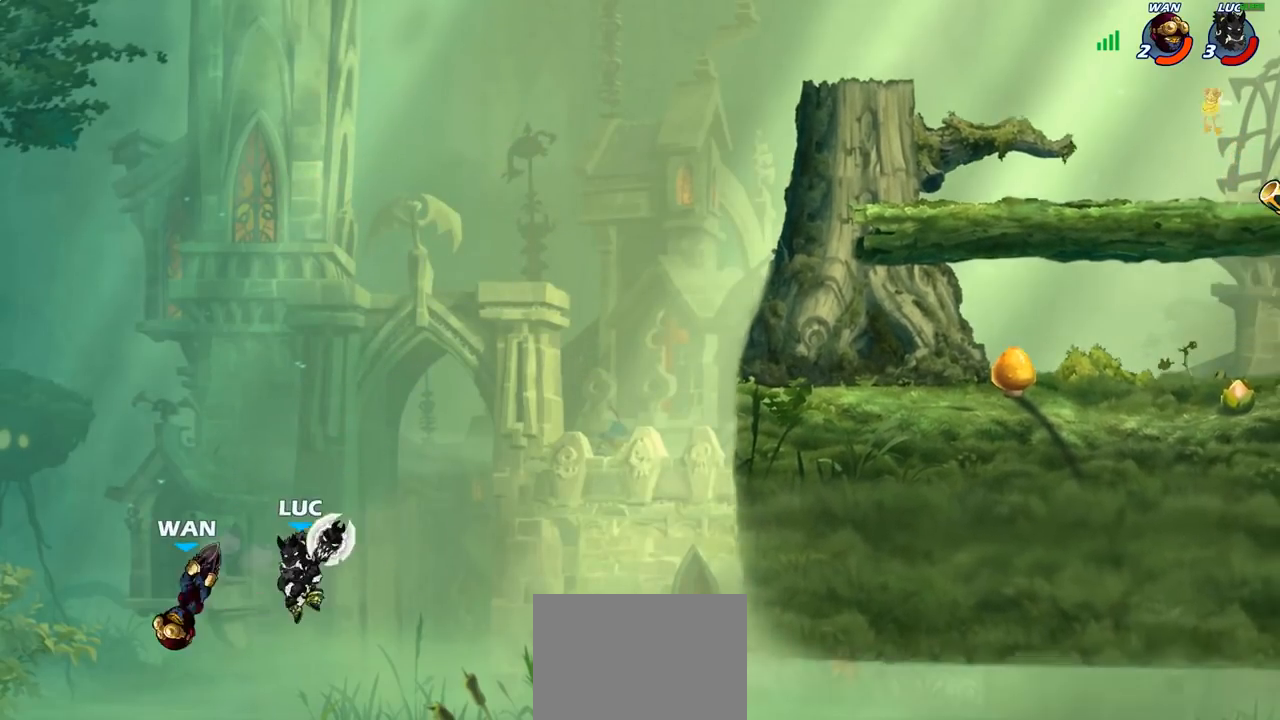
{"buttons": [], "left_stick": "right", "right_stick": "center", "events": [[50, "CROSS", "down"], [283, "CROSS", "up"]]}
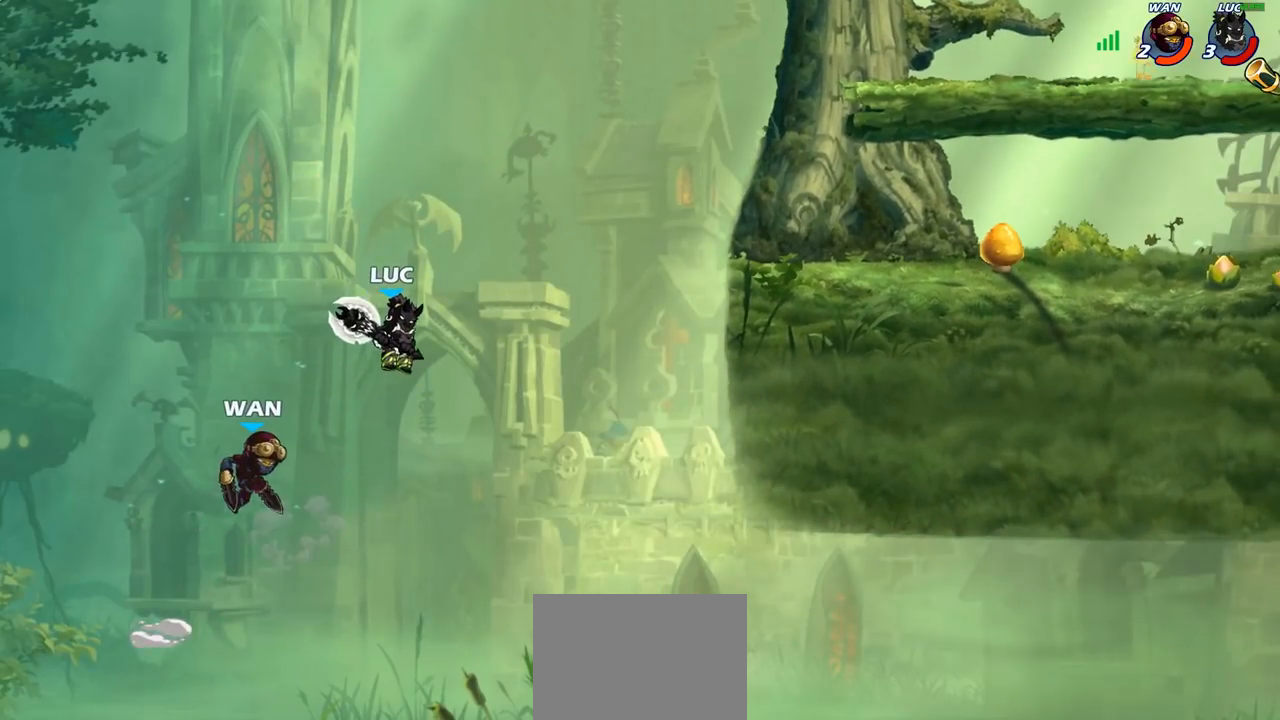
{"buttons": [], "left_stick": "up-right", "right_stick": "center", "events": [[383, "left_stick", "up-right"]]}
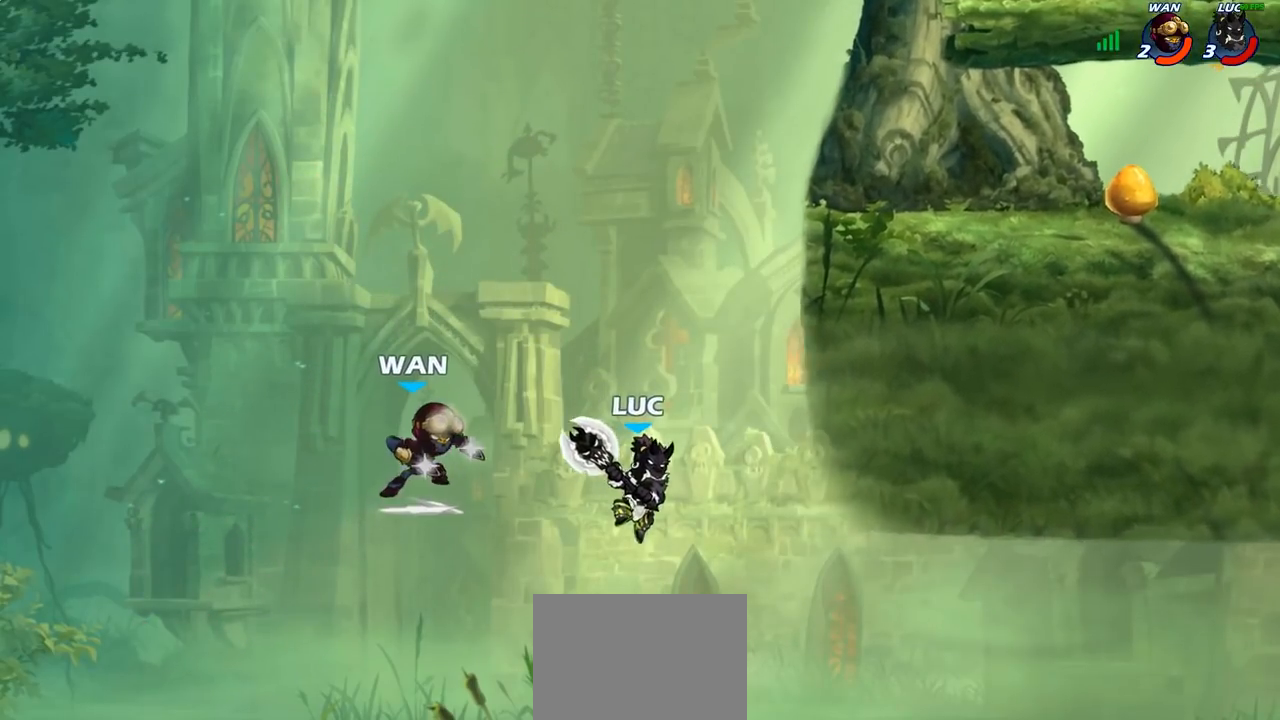
{"buttons": ["R2"], "left_stick": "up", "right_stick": "center", "events": [[117, "left_stick", "up-left"], [183, "CROSS", "down"], [400, "CROSS", "up"], [417, "left_stick", "up-right"], [467, "R2", "down"], [500, "left_stick", "up"]]}
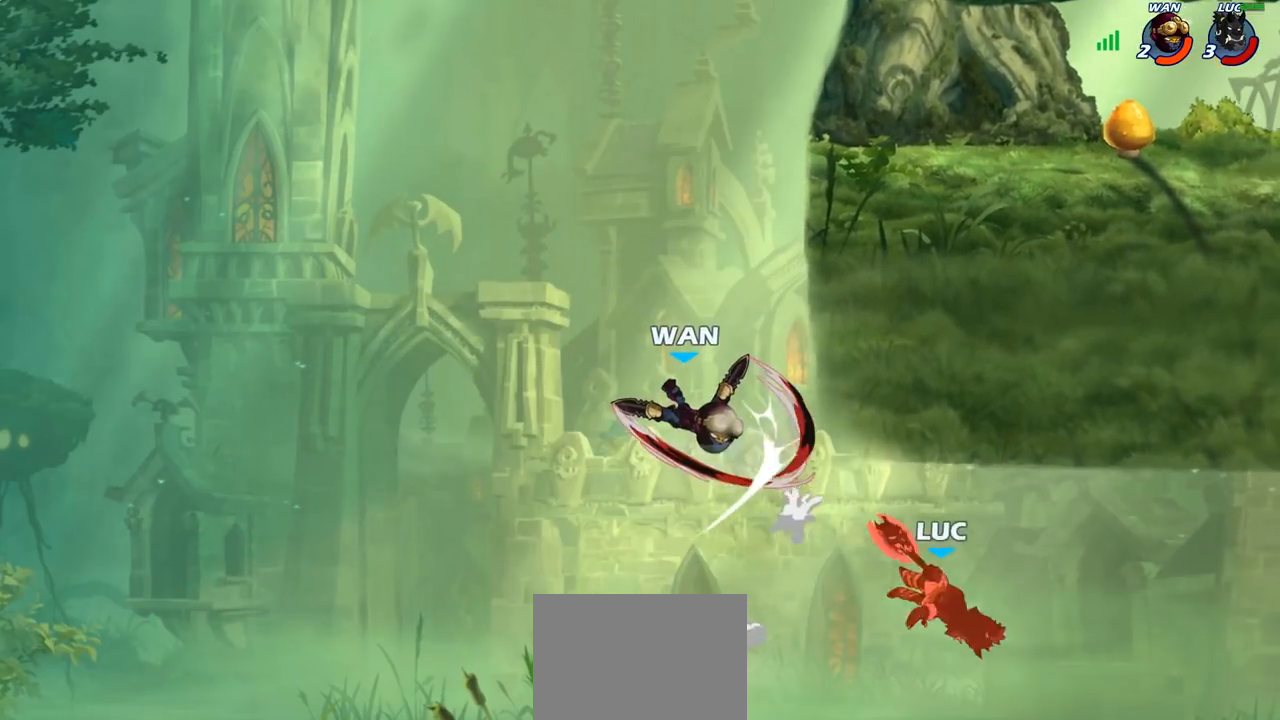
{"buttons": [], "left_stick": "center", "right_stick": "center", "events": [[283, "R2", "up"], [333, "left_stick", "center"]]}
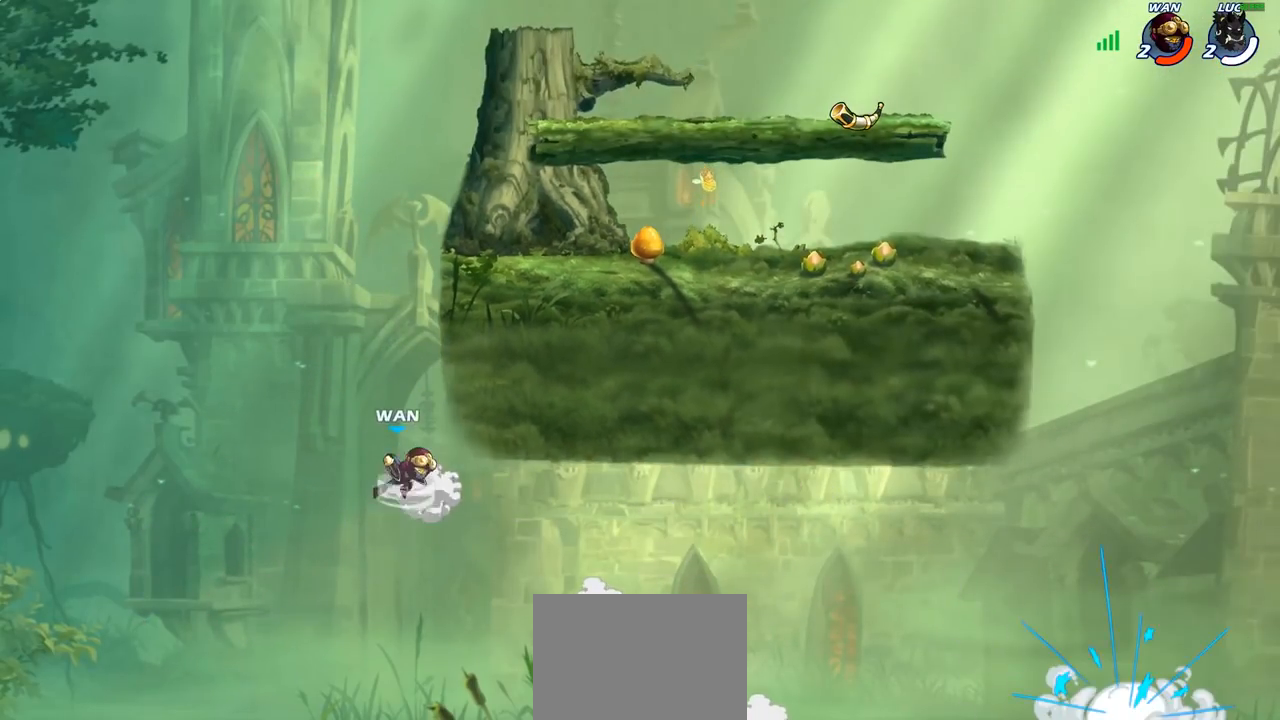
{"buttons": [], "left_stick": "center", "right_stick": "center", "events": []}
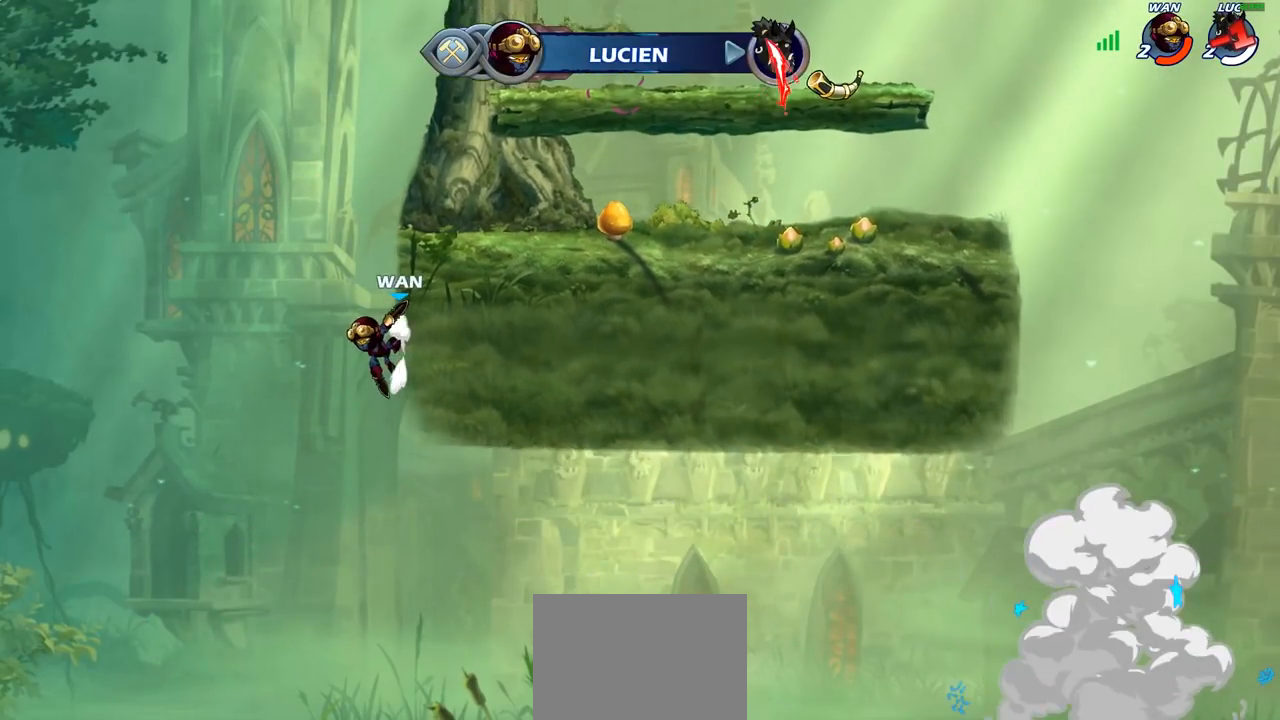
{"buttons": [], "left_stick": "center", "right_stick": "center", "events": []}
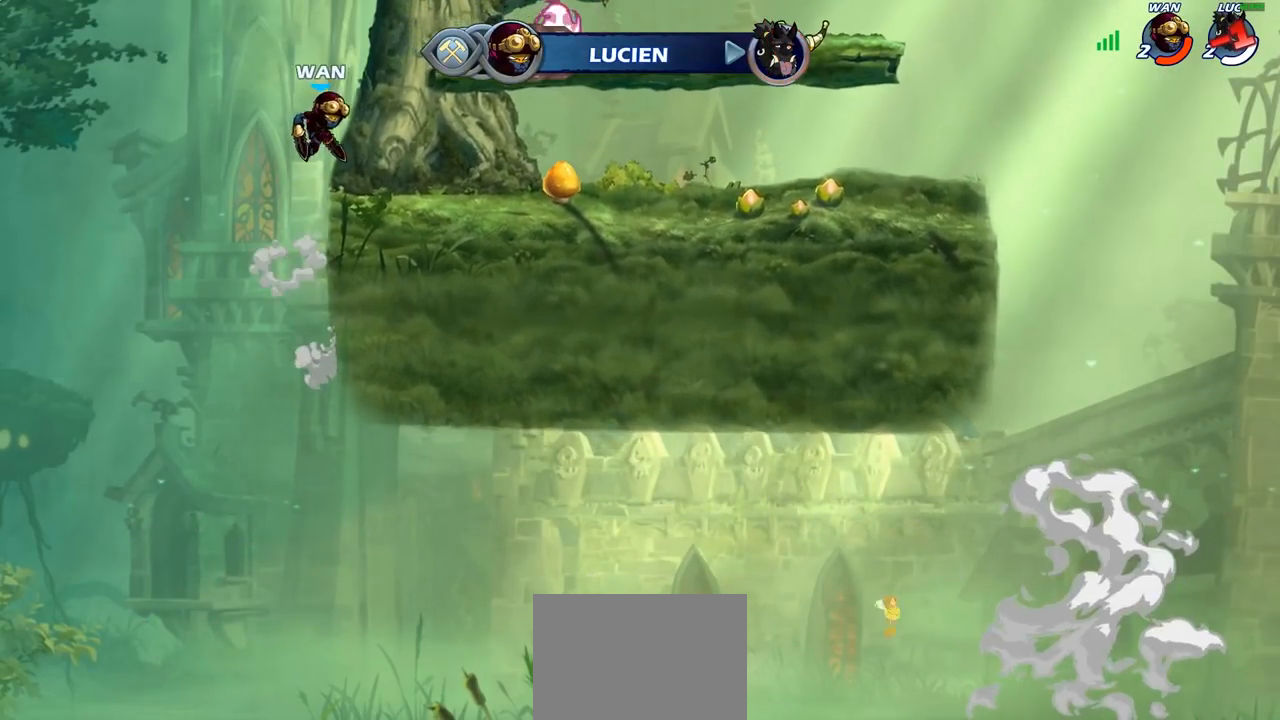
{"buttons": [], "left_stick": "center", "right_stick": "center", "events": []}
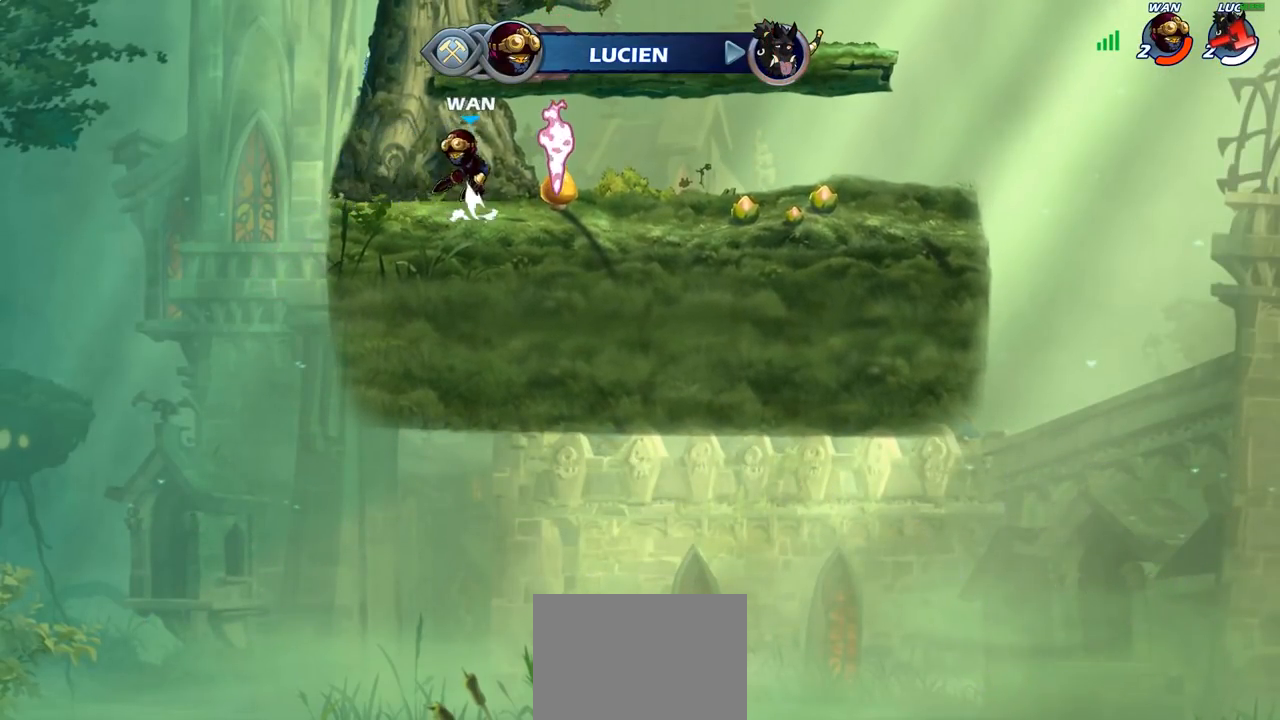
{"buttons": [], "left_stick": "center", "right_stick": "center", "events": []}
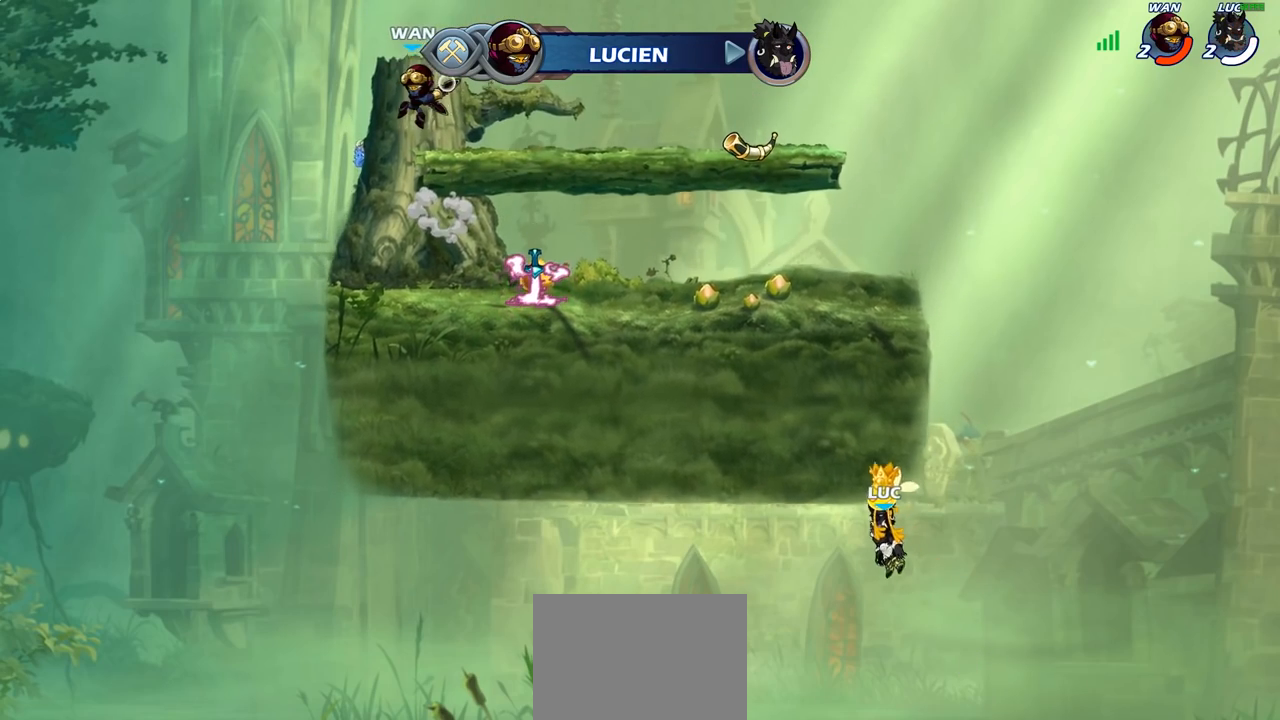
{"buttons": [], "left_stick": "center", "right_stick": "center", "events": []}
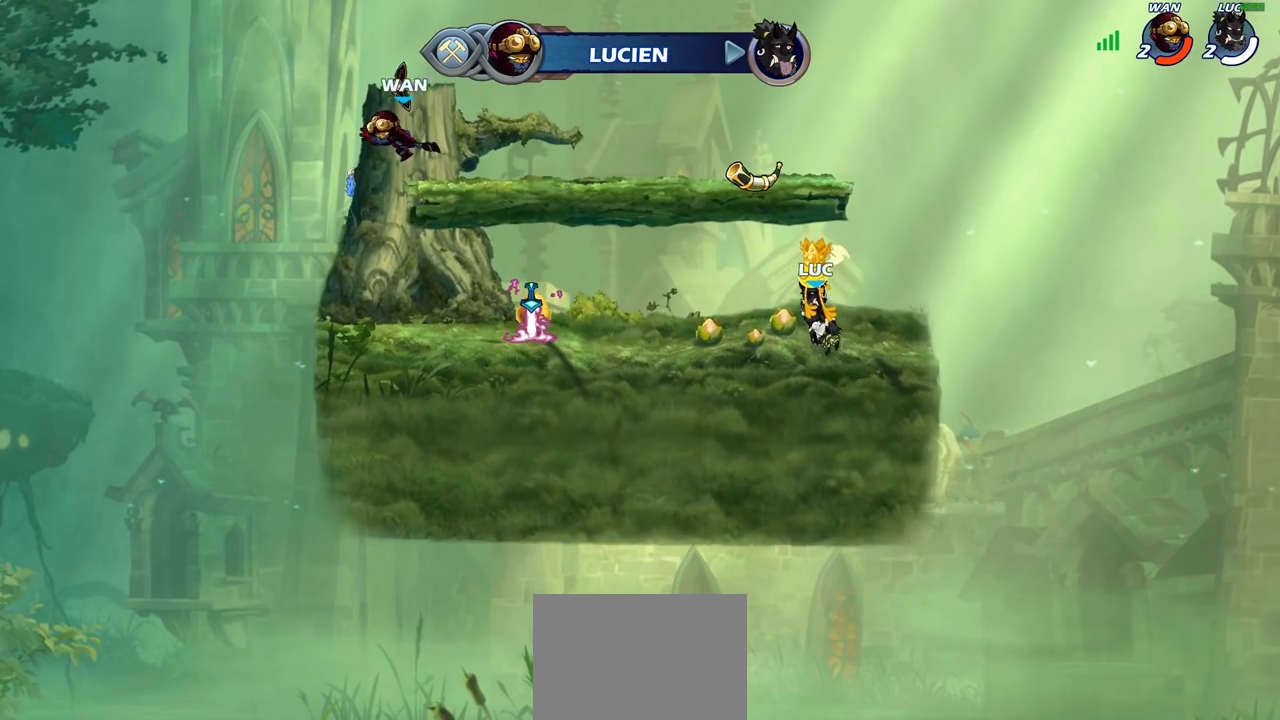
{"buttons": [], "left_stick": "center", "right_stick": "center", "events": []}
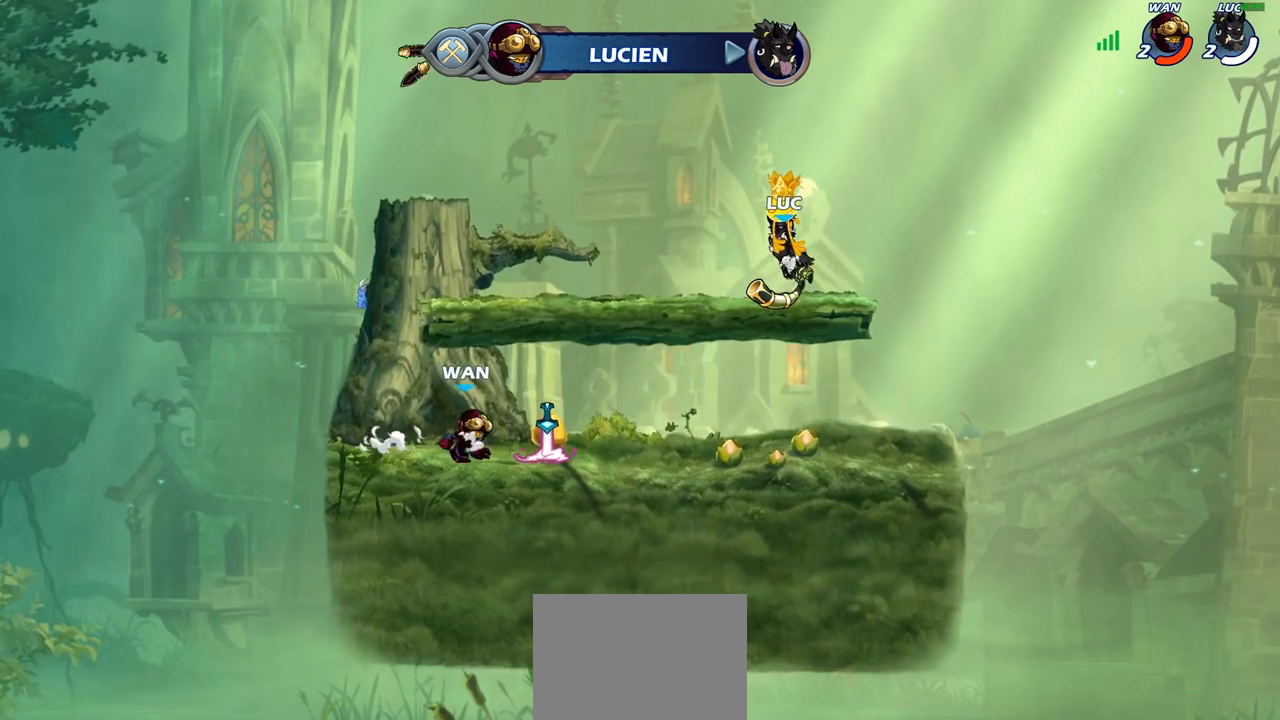
{"buttons": [], "left_stick": "center", "right_stick": "center", "events": []}
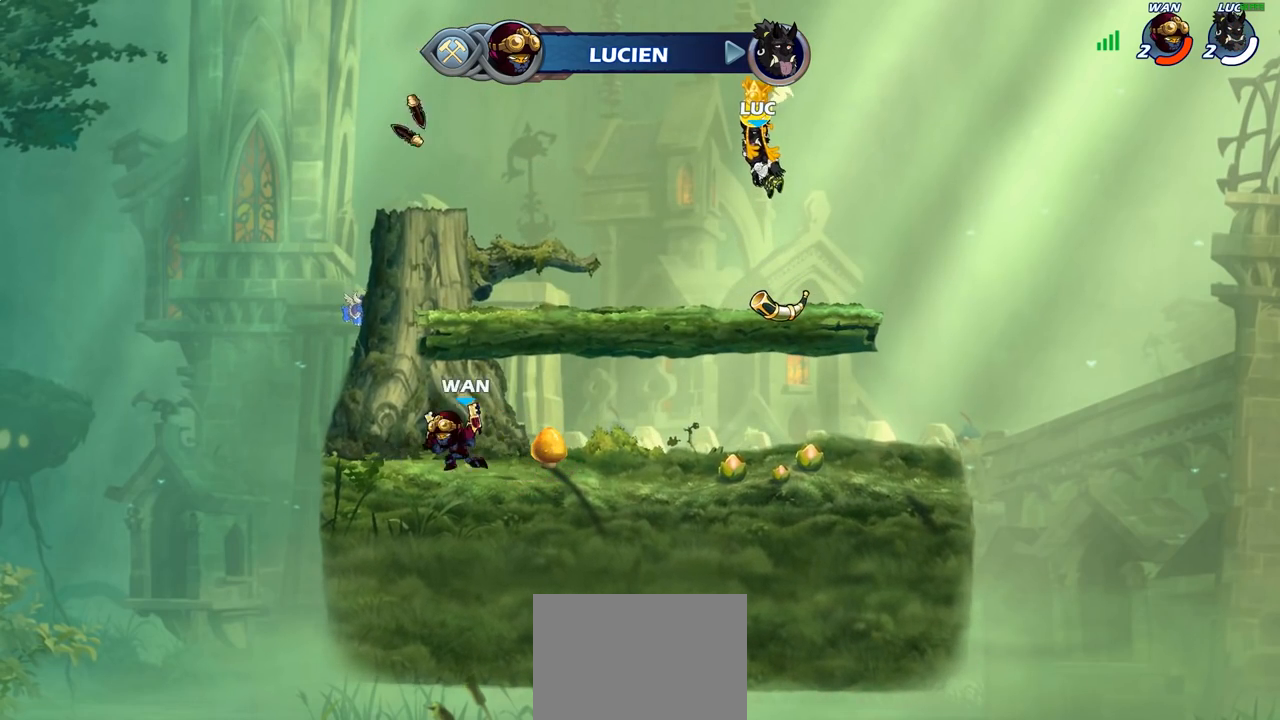
{"buttons": [], "left_stick": "center", "right_stick": "center", "events": []}
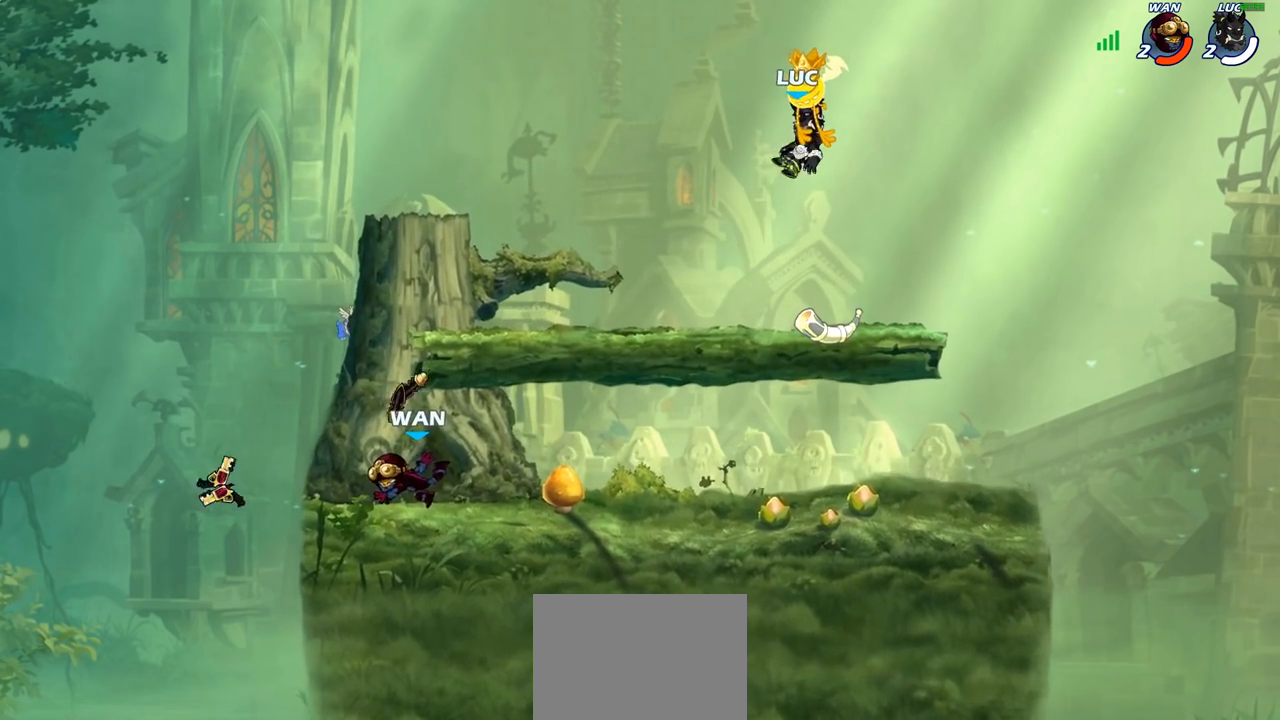
{"buttons": [], "left_stick": "center", "right_stick": "center", "events": []}
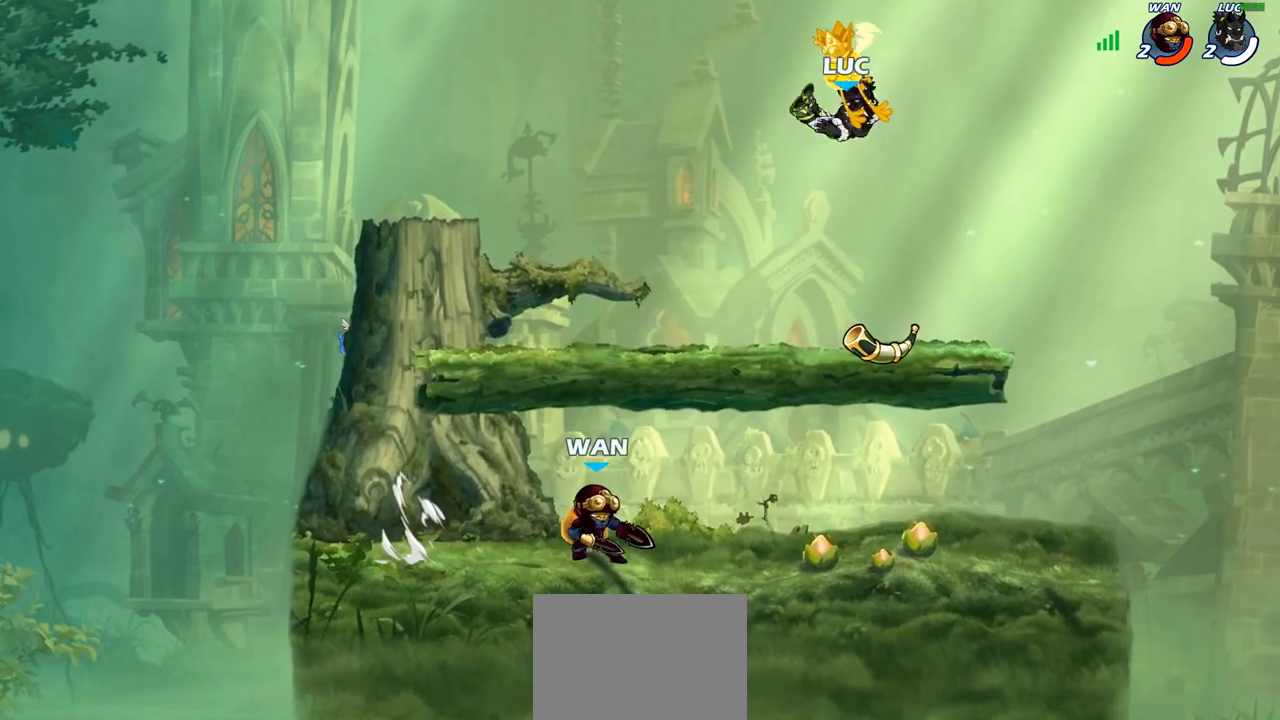
{"buttons": [], "left_stick": "center", "right_stick": "center", "events": [[217, "R1", "down"], [250, "CROSS", "down"], [350, "R1", "up"], [400, "CROSS", "up"]]}
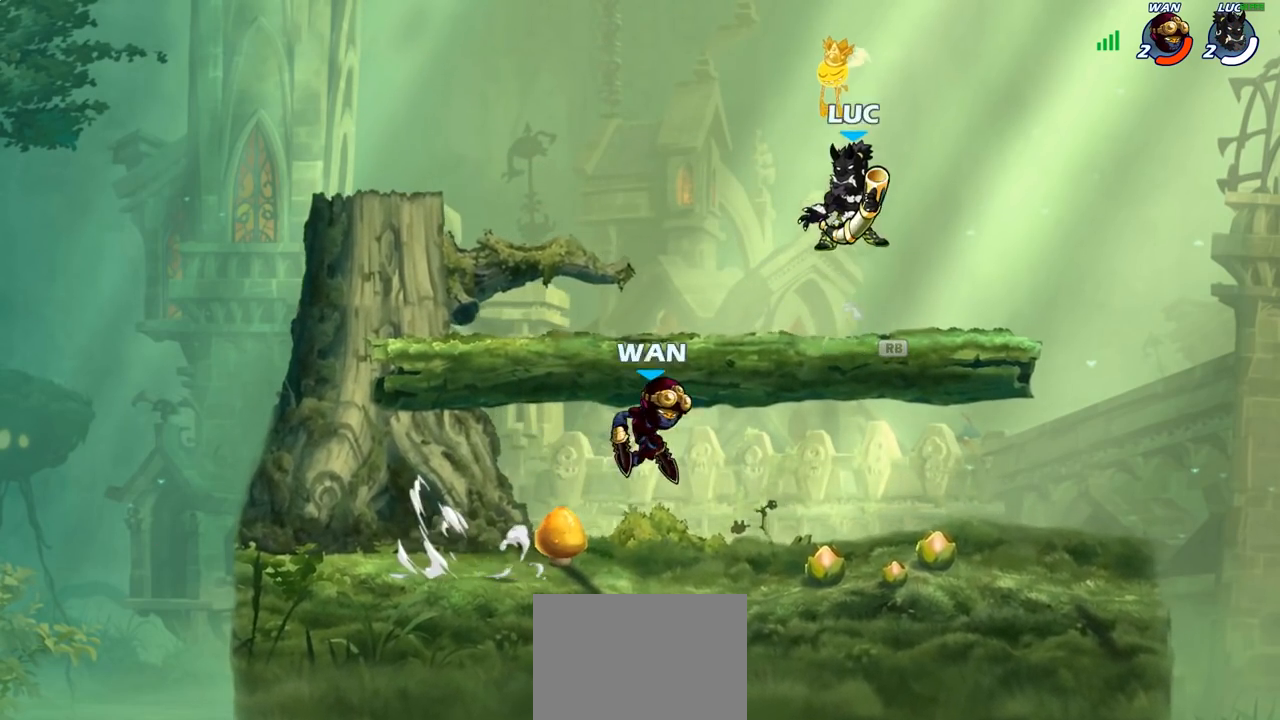
{"buttons": [], "left_stick": "center", "right_stick": "center", "events": [[17, "CROSS", "down"], [150, "CROSS", "up"], [233, "CROSS", "down"], [317, "SQUARE", "down"], [433, "CROSS", "up"], [467, "SQUARE", "up"]]}